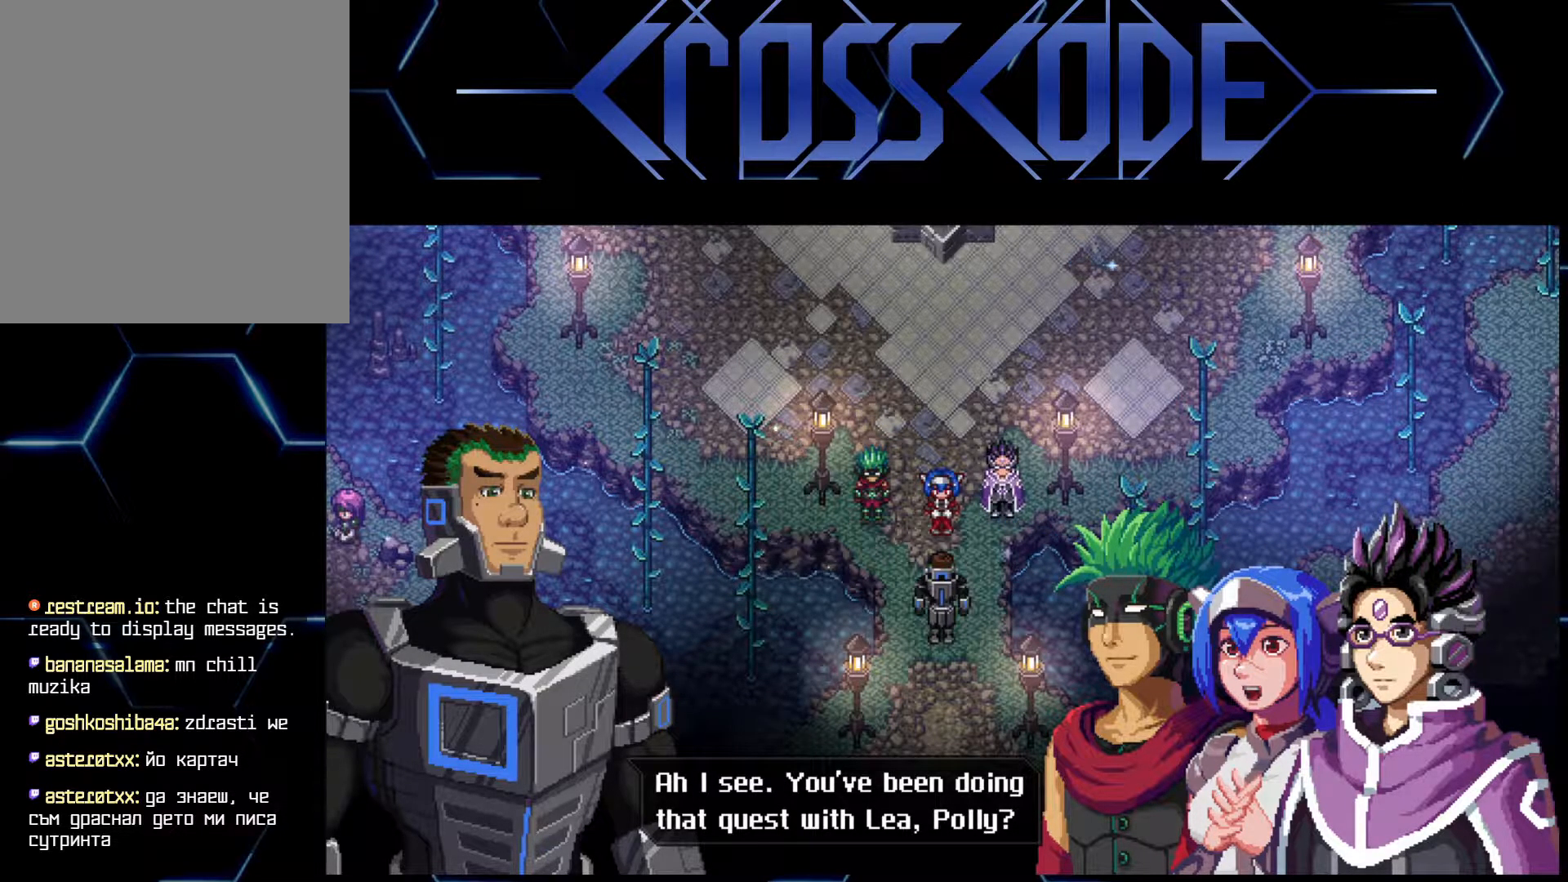
Gameplay with a controller (Xbox layout); each line is a JSON object with the inputs held at the frame after it. "events" lists button and stick changes between this image and that frame as [ms after this image, input, new state], when the widget could be followed in between.
{"buttons": [], "left_stick": "center", "right_stick": "center", "events": [[317, "A", "down"], [383, "A", "up"]]}
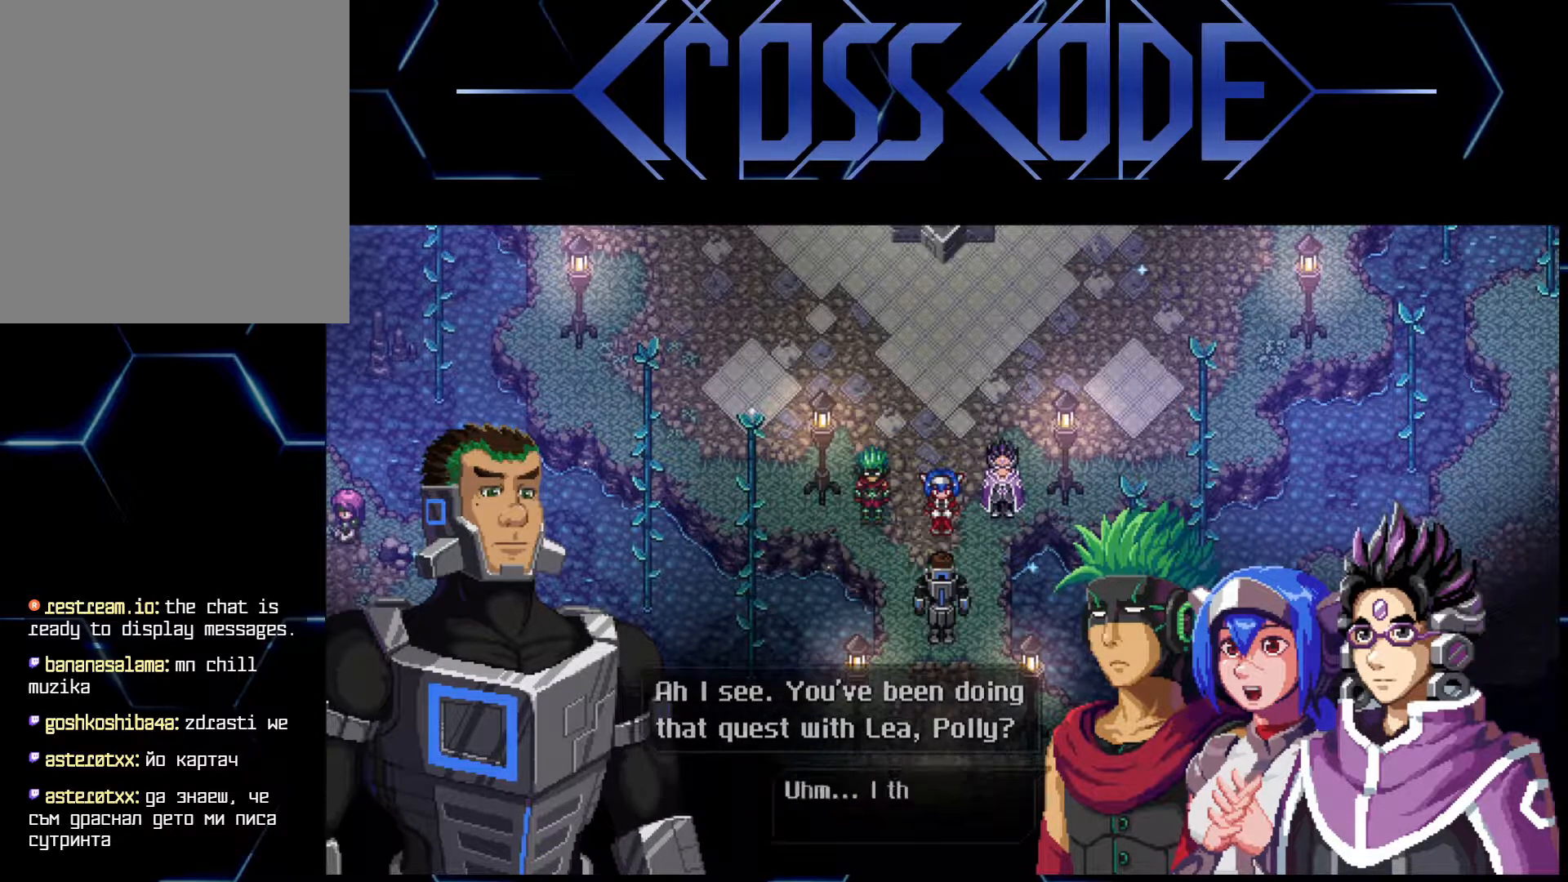
{"buttons": [], "left_stick": "center", "right_stick": "center", "events": []}
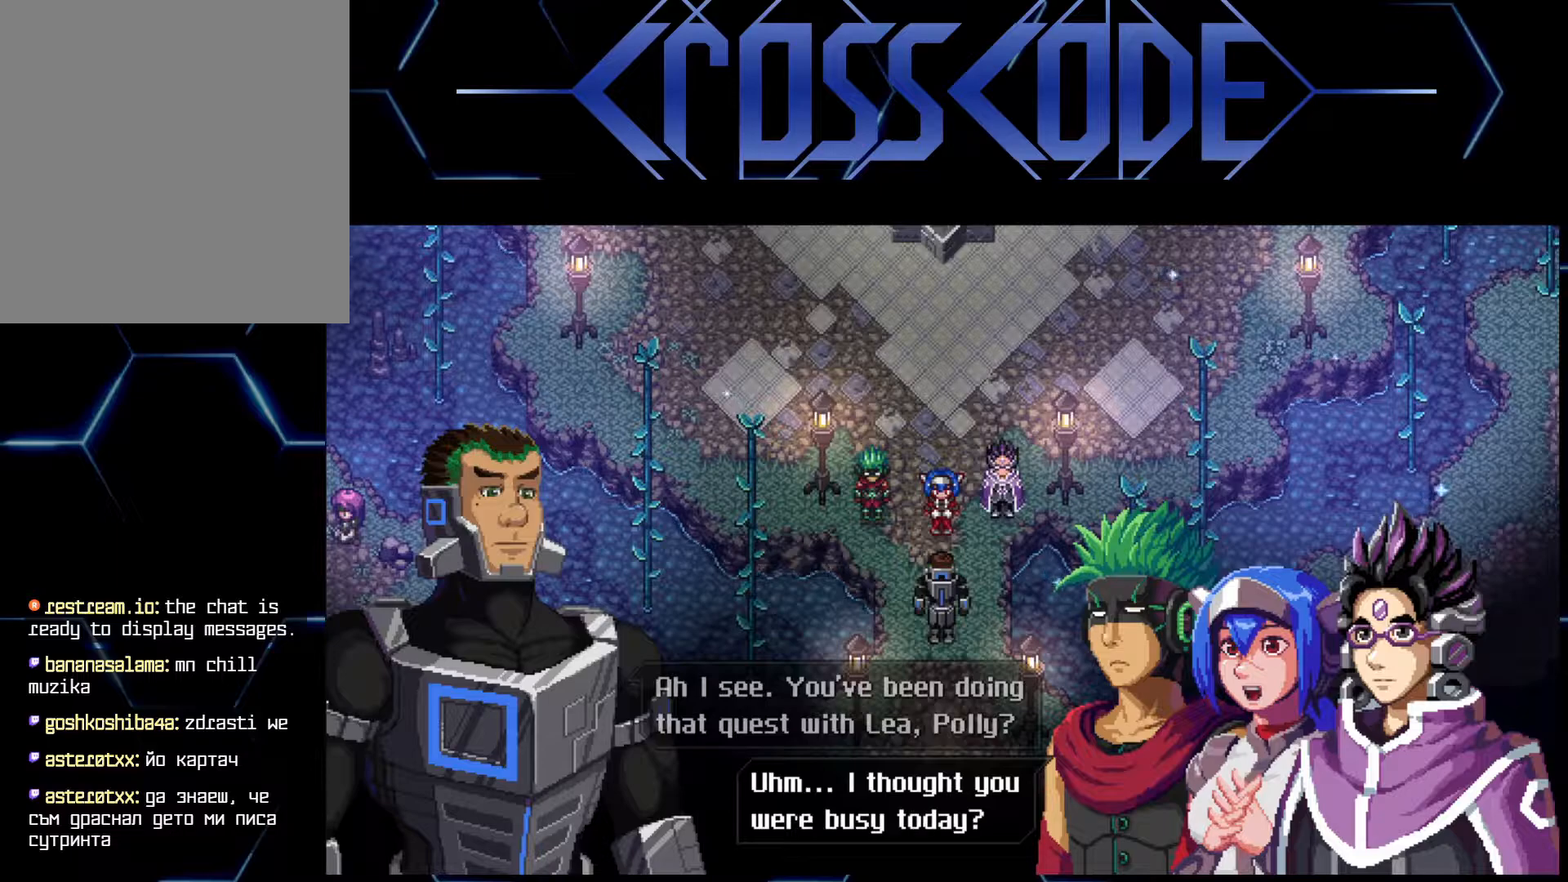
{"buttons": [], "left_stick": "center", "right_stick": "center", "events": []}
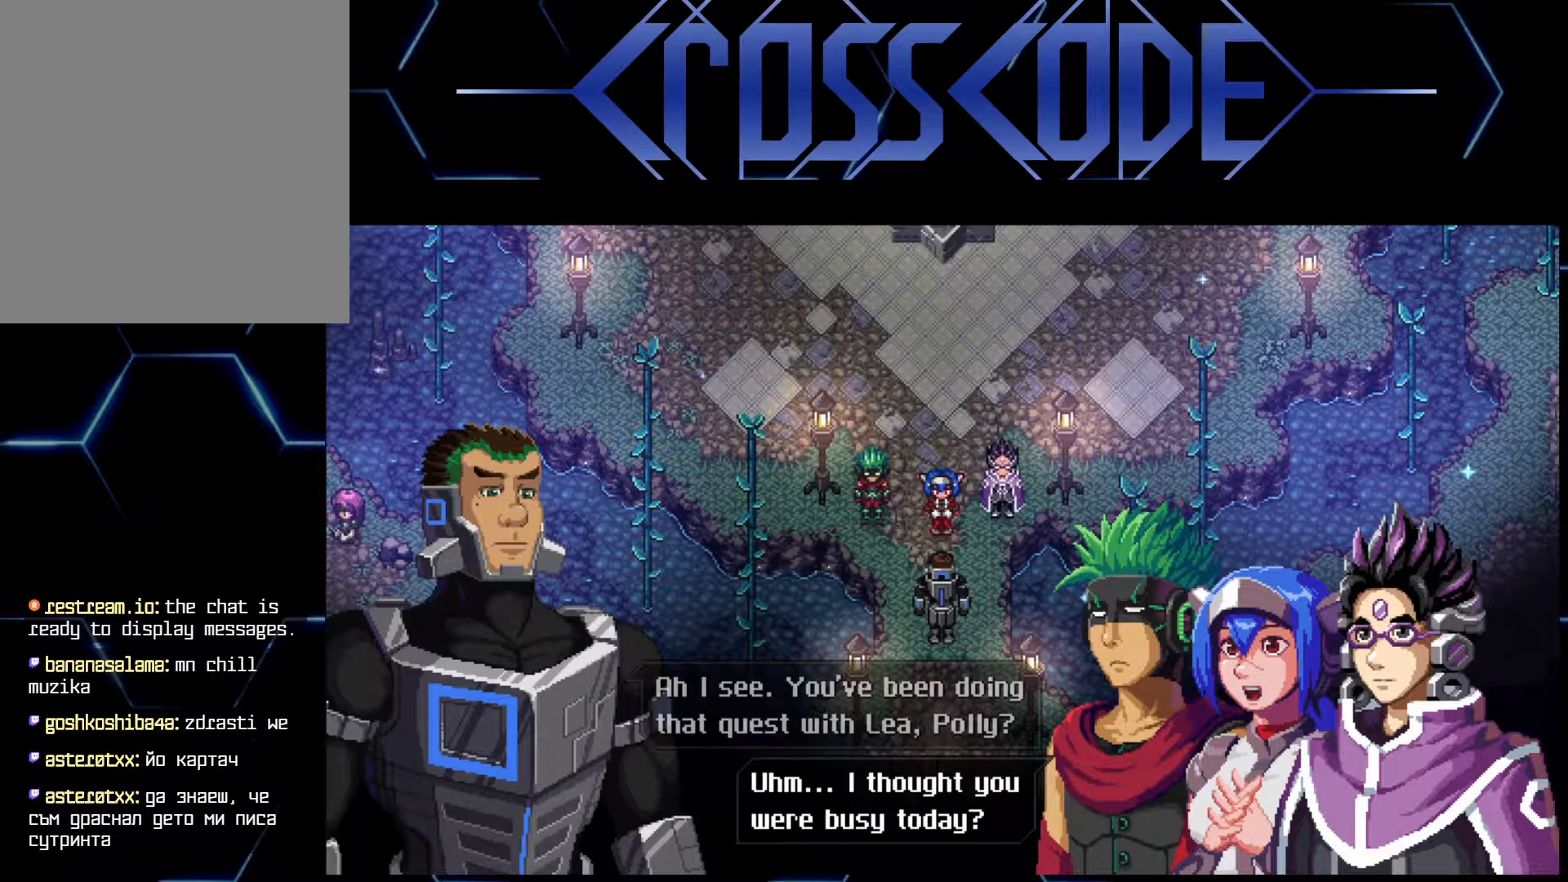
{"buttons": [], "left_stick": "center", "right_stick": "center", "events": []}
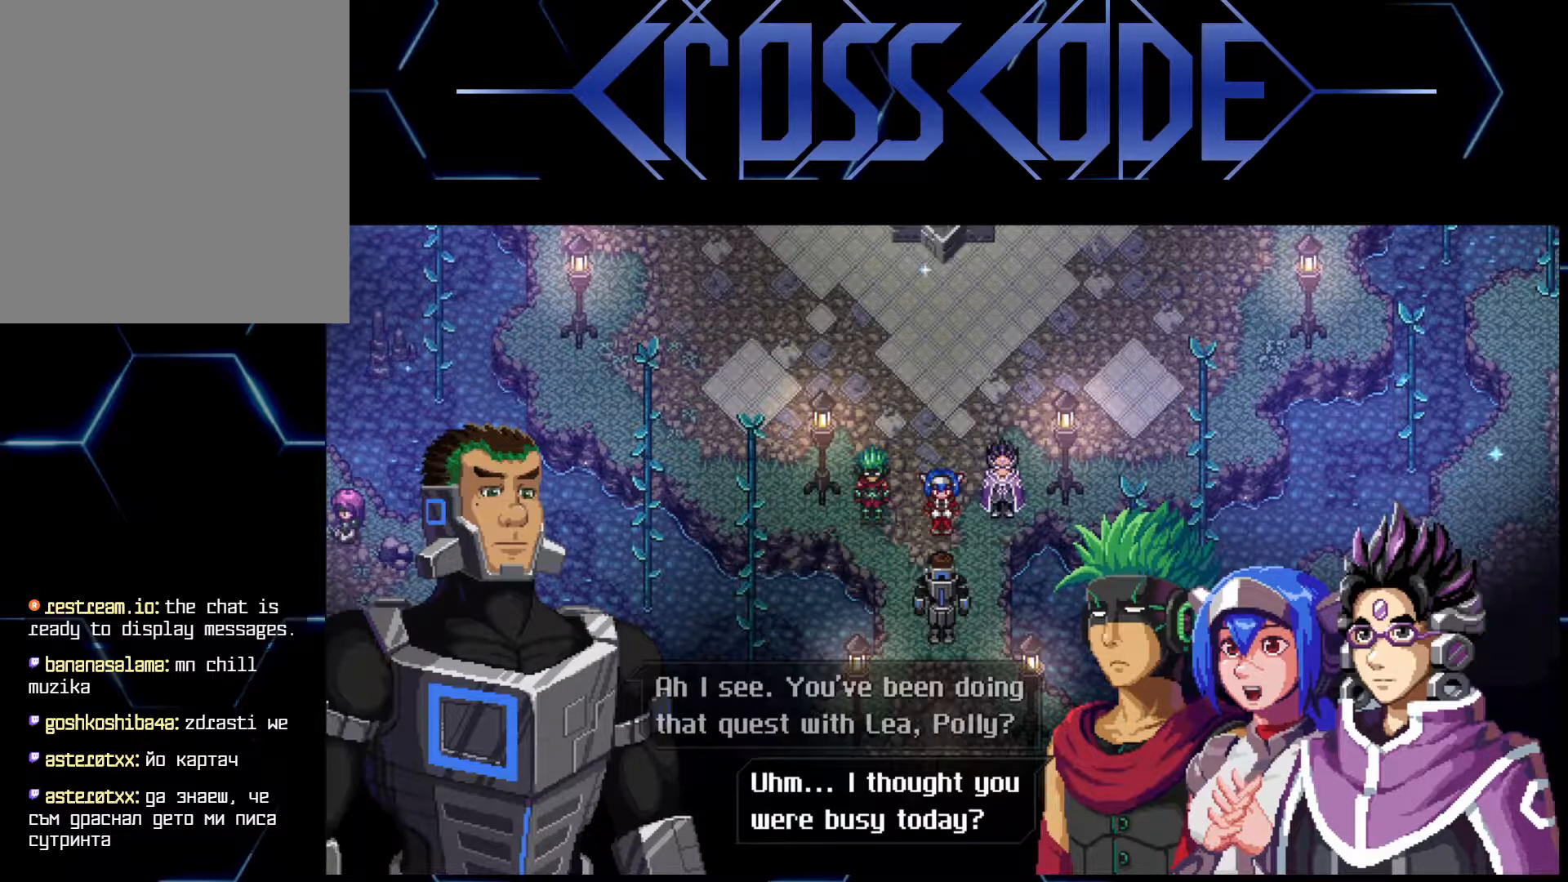
{"buttons": [], "left_stick": "center", "right_stick": "center", "events": []}
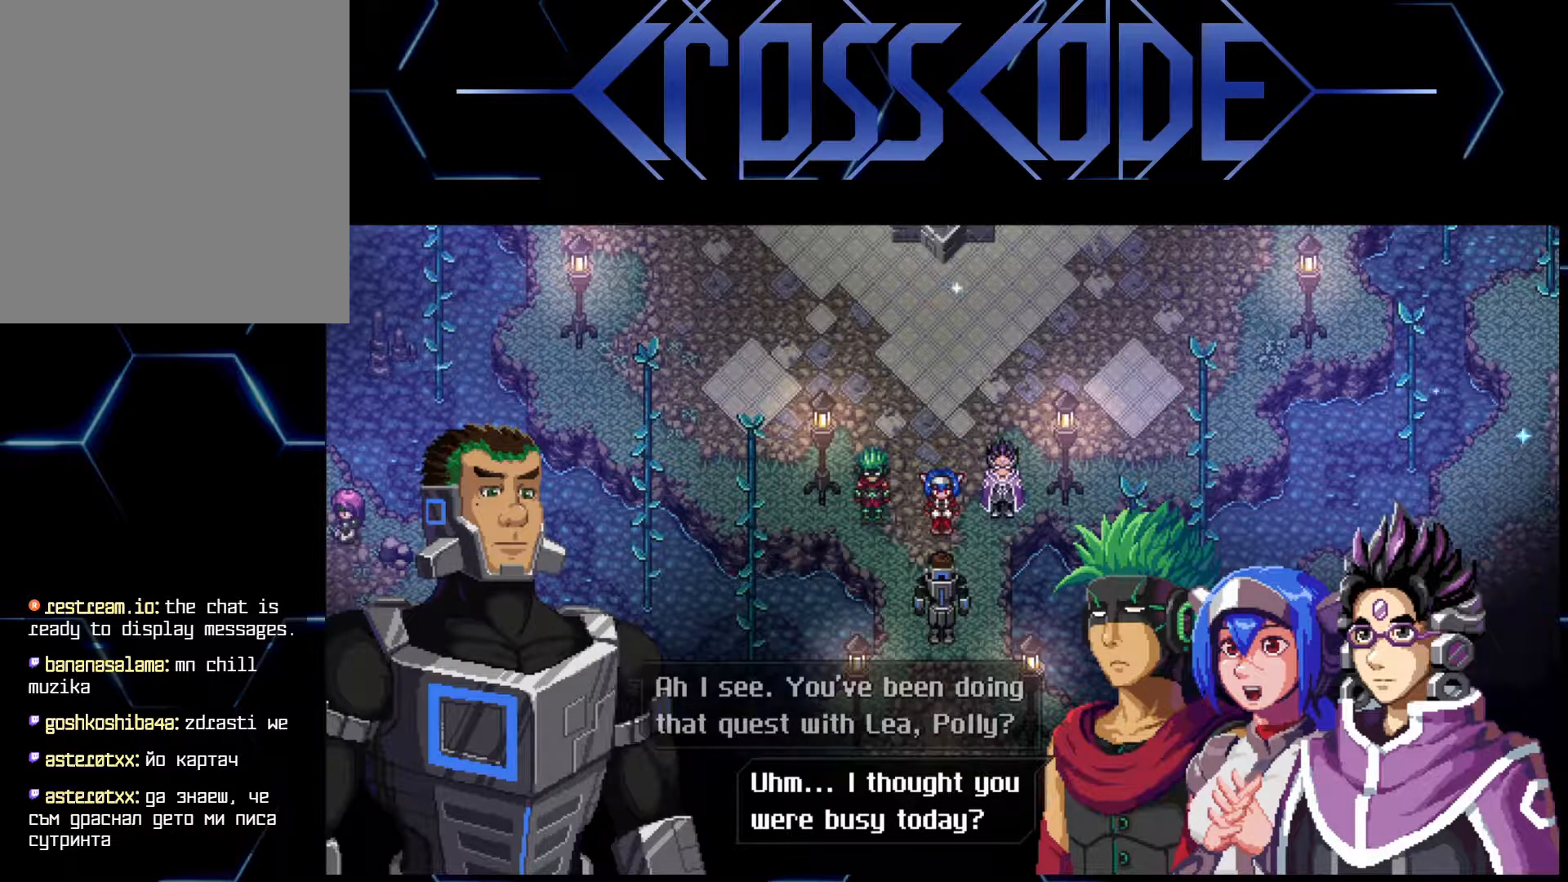
{"buttons": [], "left_stick": "center", "right_stick": "center", "events": []}
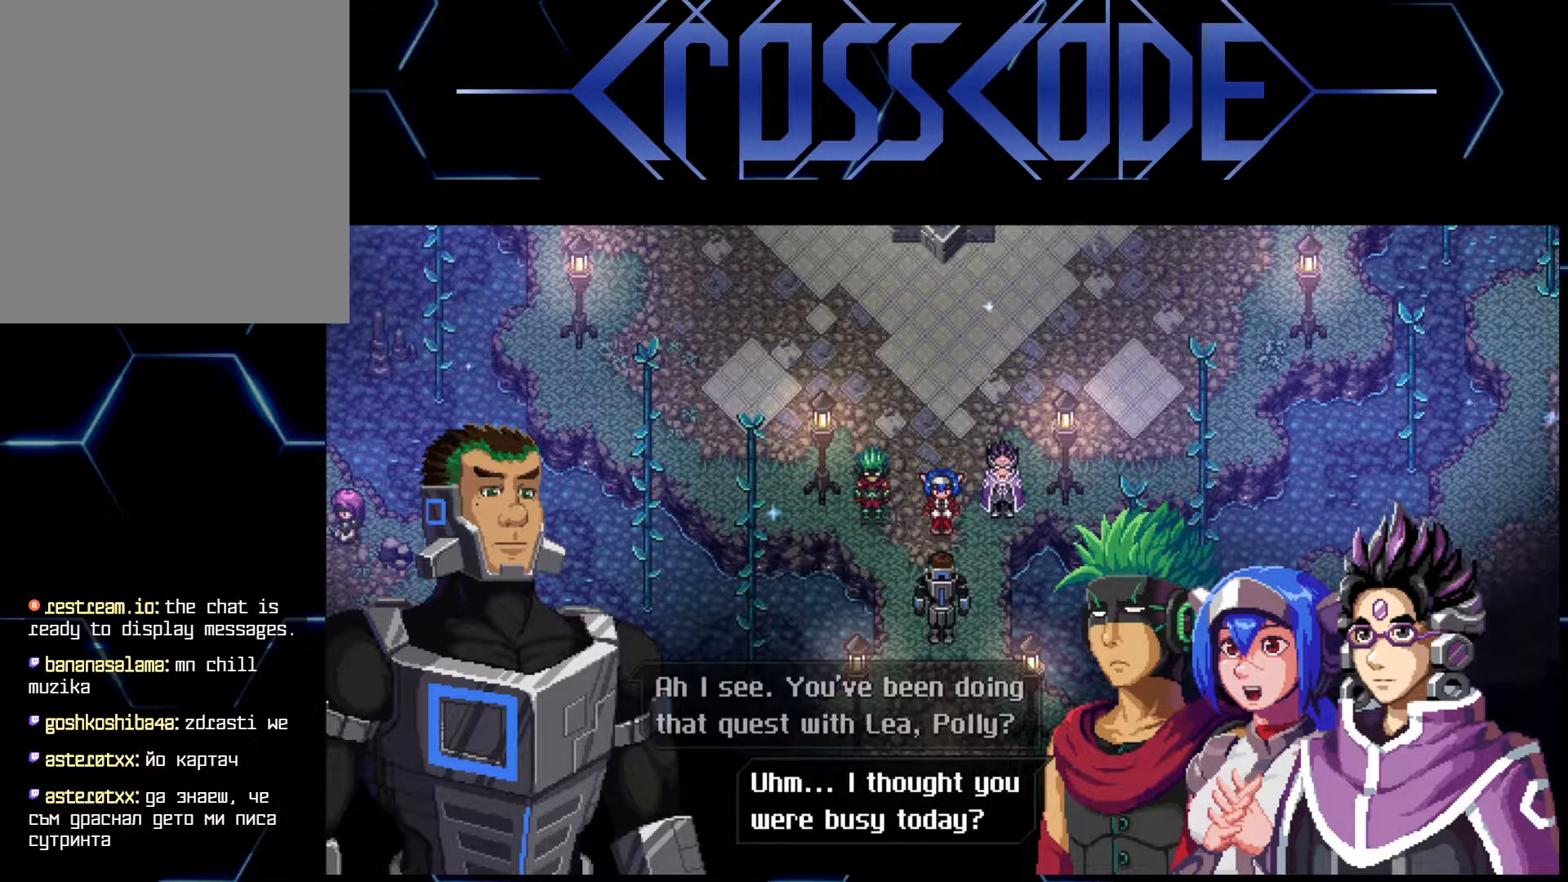
{"buttons": [], "left_stick": "center", "right_stick": "center", "events": []}
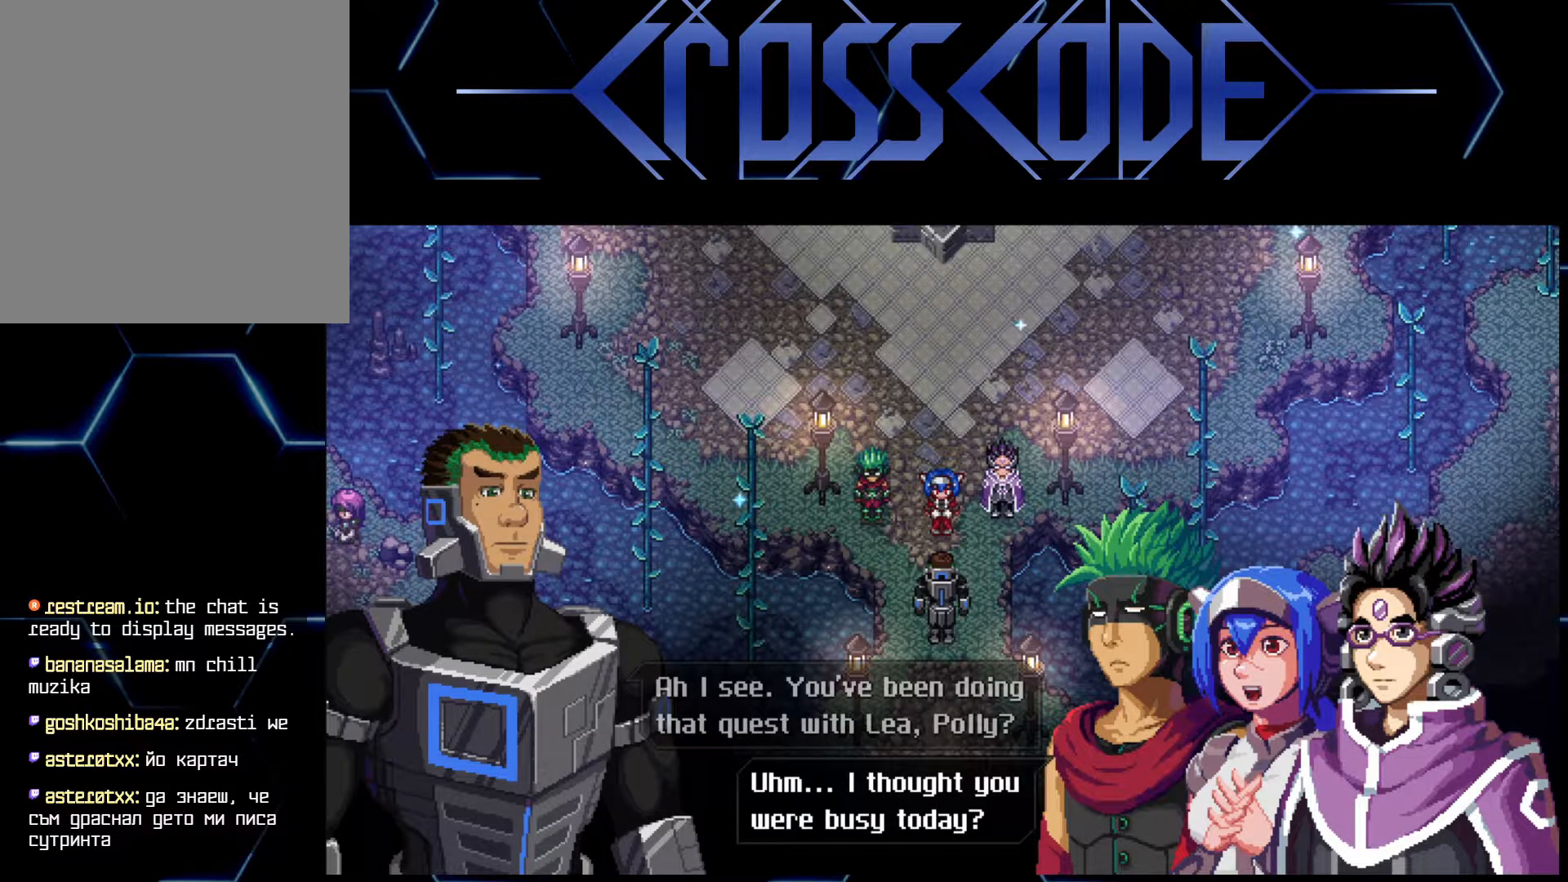
{"buttons": [], "left_stick": "center", "right_stick": "center", "events": [[83, "A", "down"], [150, "A", "up"]]}